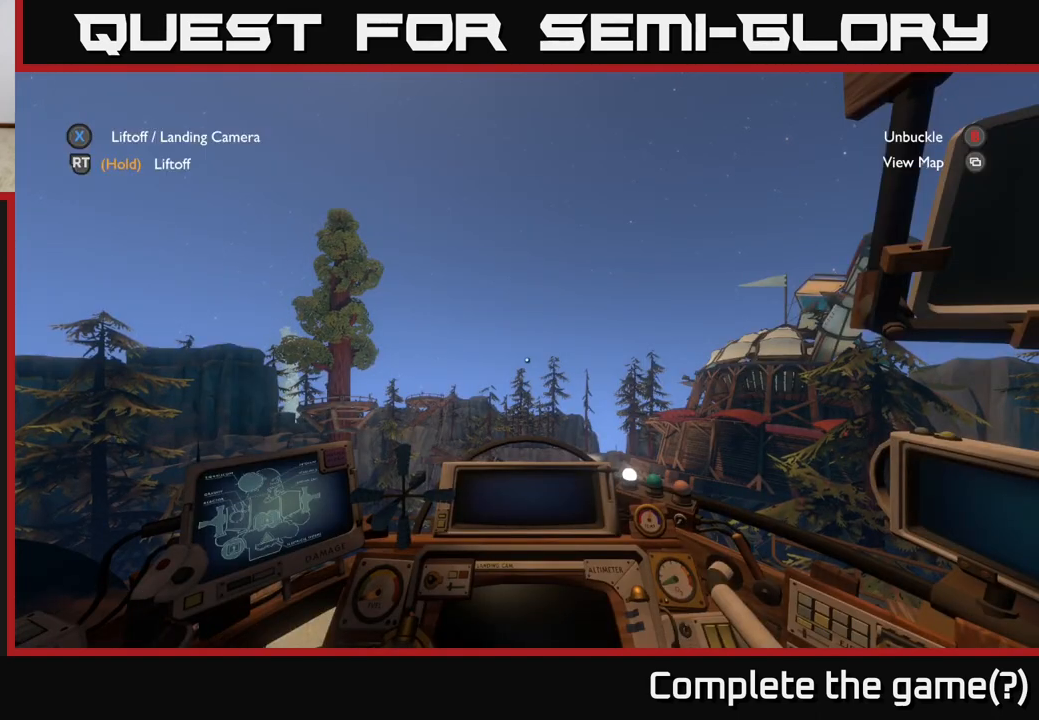
Gameplay with a controller (Xbox layout); each line is a JSON object with the inputs held at the frame after it. "events" lists button and stick changes between this image and that frame as [ms after this image, input, new state], when the widget could be followed in between.
{"buttons": [], "left_stick": "center", "right_stick": "center", "events": []}
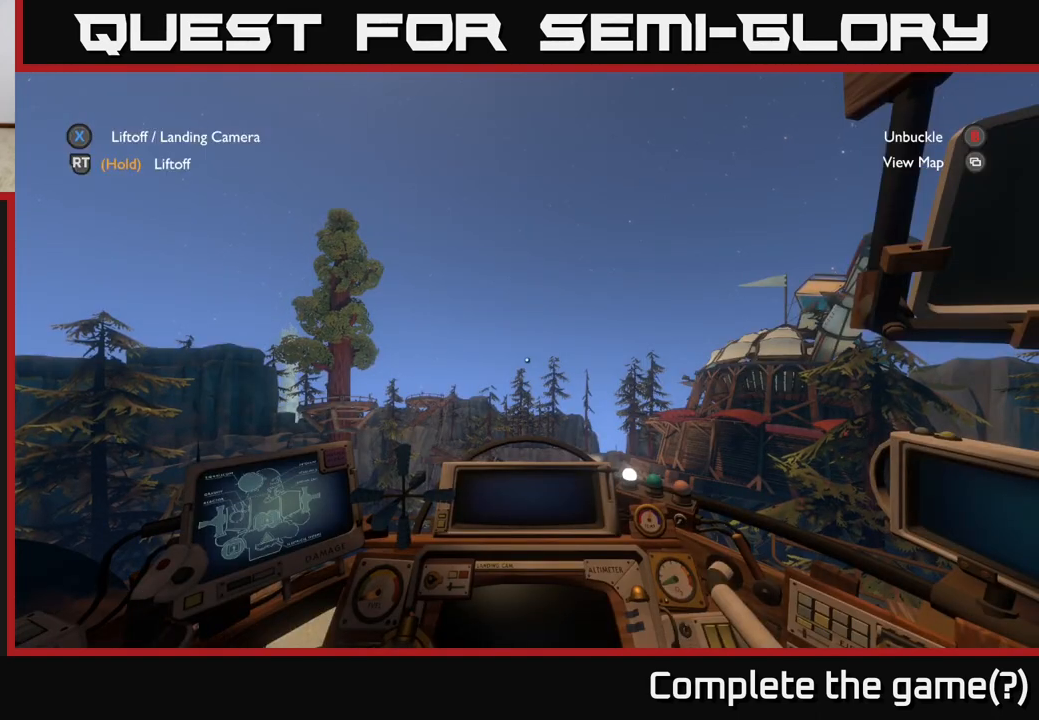
{"buttons": ["R2"], "left_stick": "center", "right_stick": "center", "events": [[400, "R2", "down"]]}
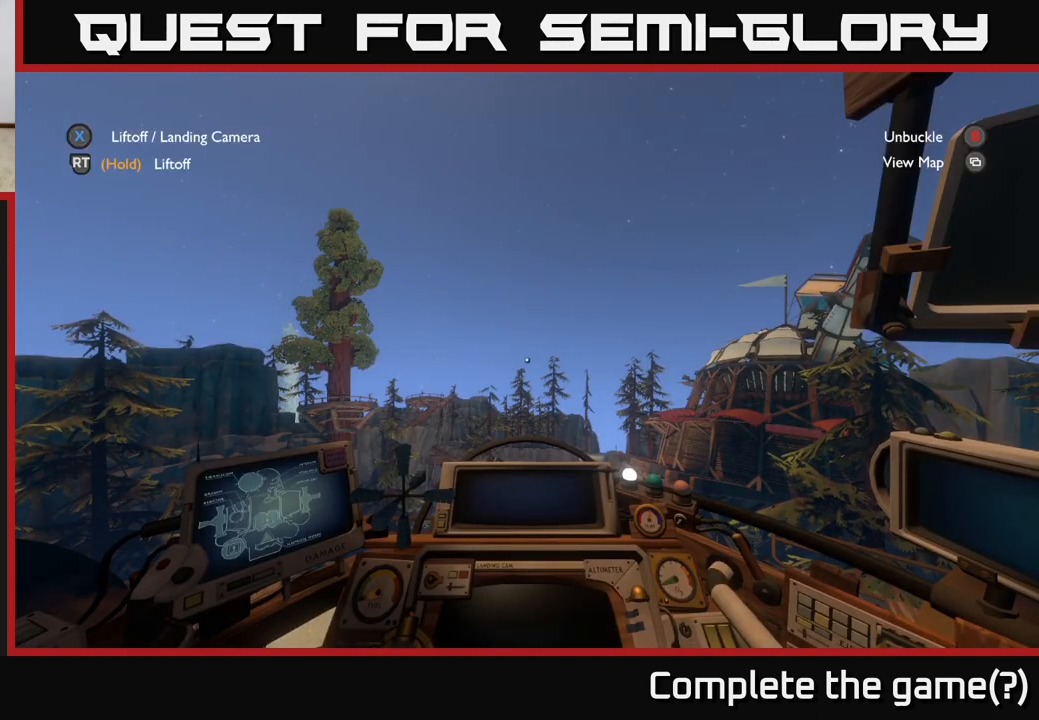
{"buttons": ["R2"], "left_stick": "center", "right_stick": "center", "events": []}
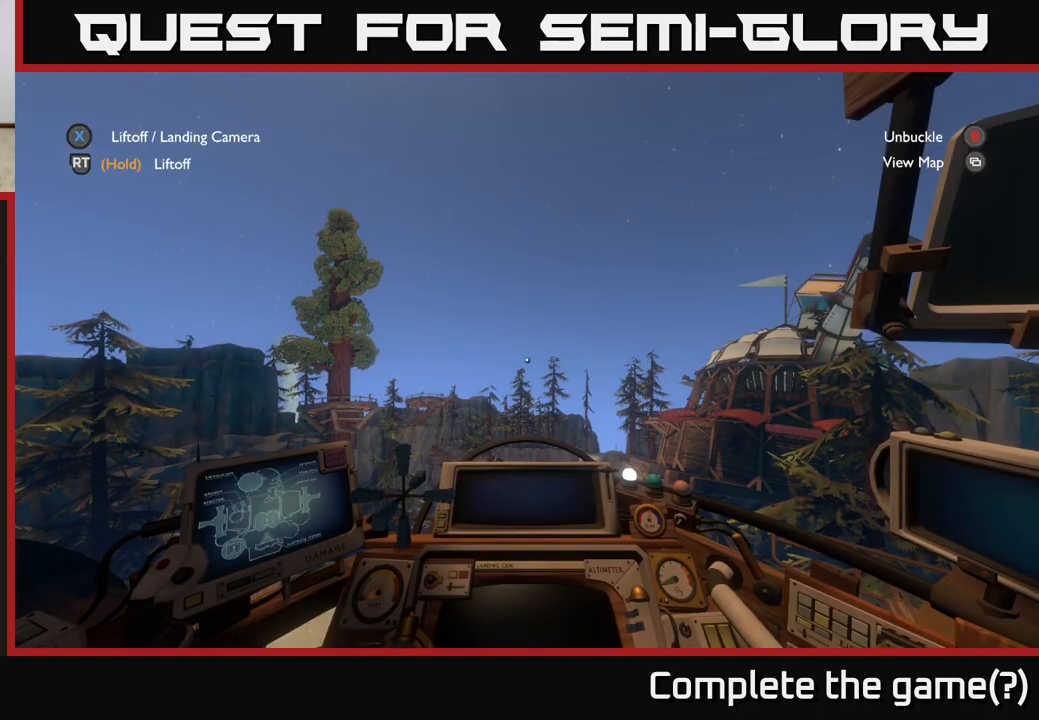
{"buttons": ["R2"], "left_stick": "center", "right_stick": "center", "events": []}
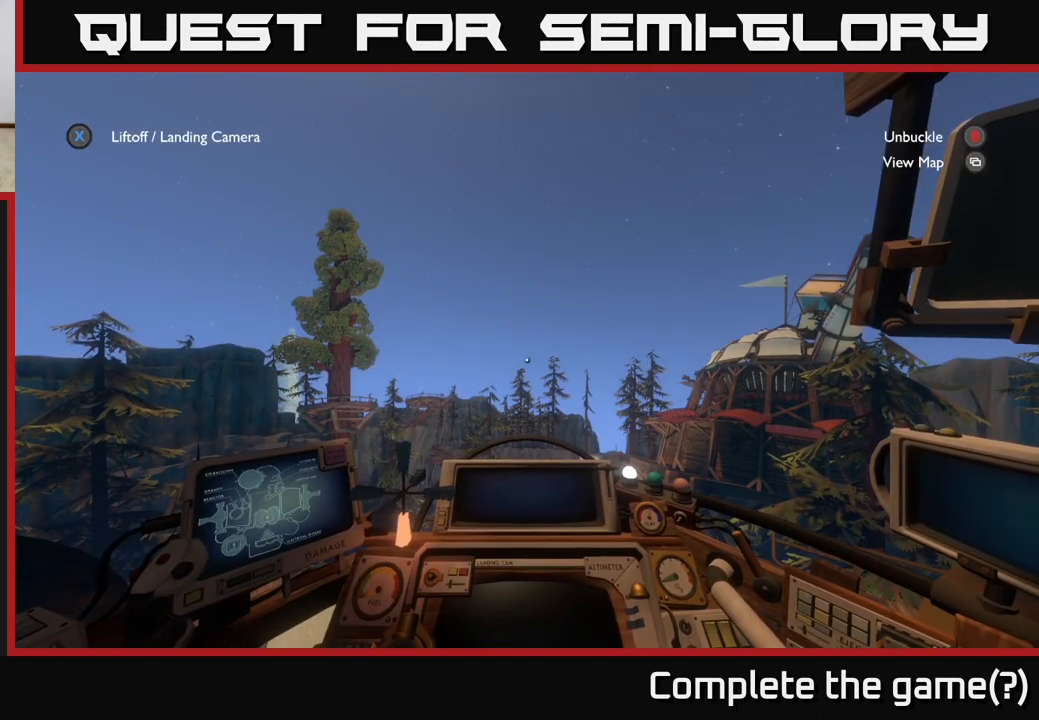
{"buttons": ["R2"], "left_stick": "center", "right_stick": "center", "events": []}
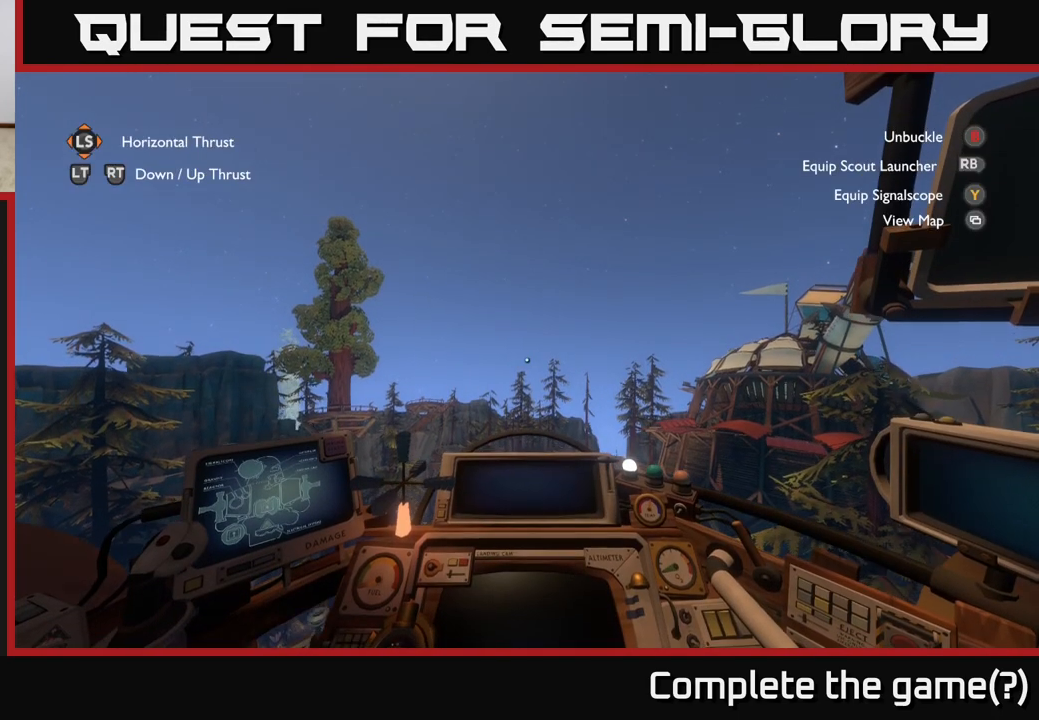
{"buttons": ["R2"], "left_stick": "center", "right_stick": "center", "events": []}
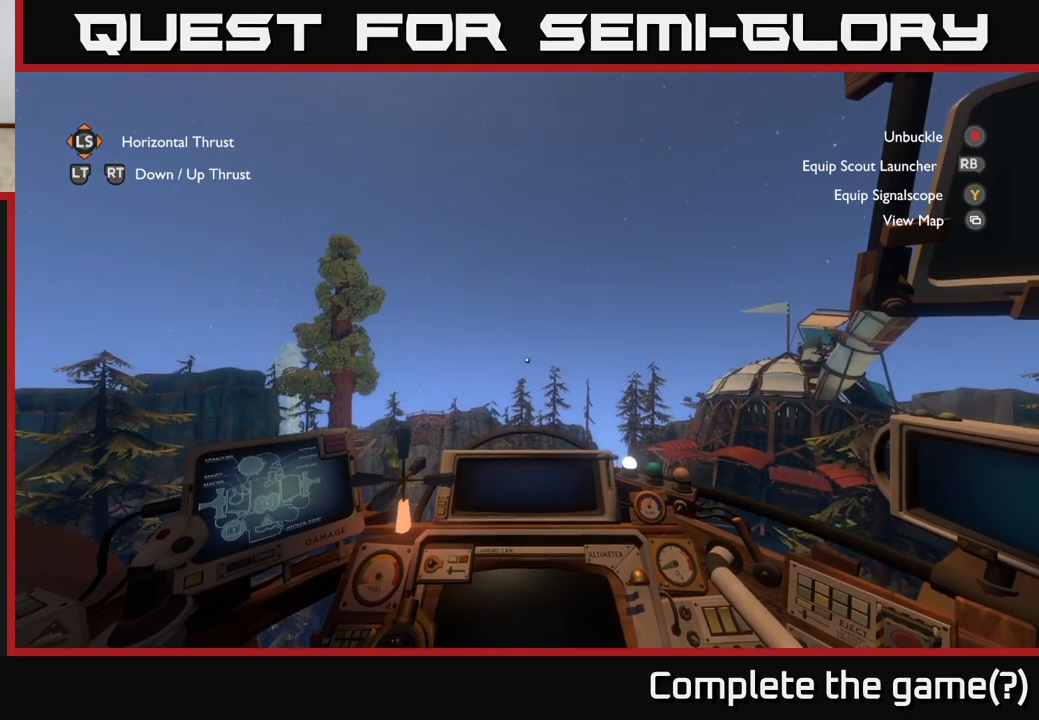
{"buttons": ["R2"], "left_stick": "center", "right_stick": "center", "events": []}
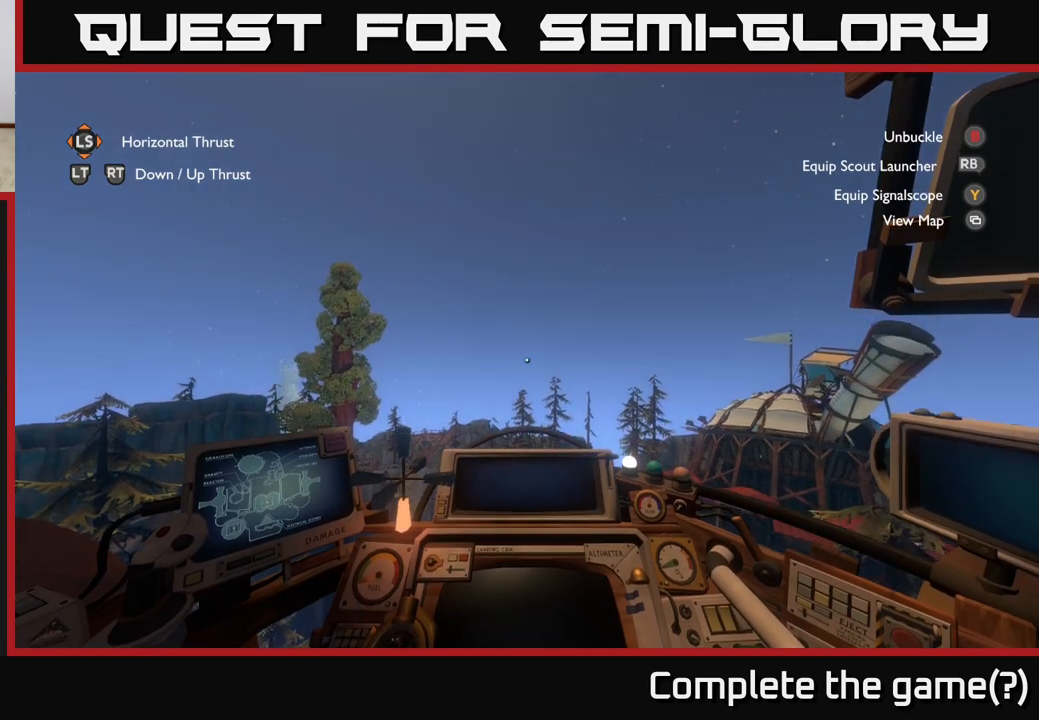
{"buttons": ["R2"], "left_stick": "center", "right_stick": "center", "events": []}
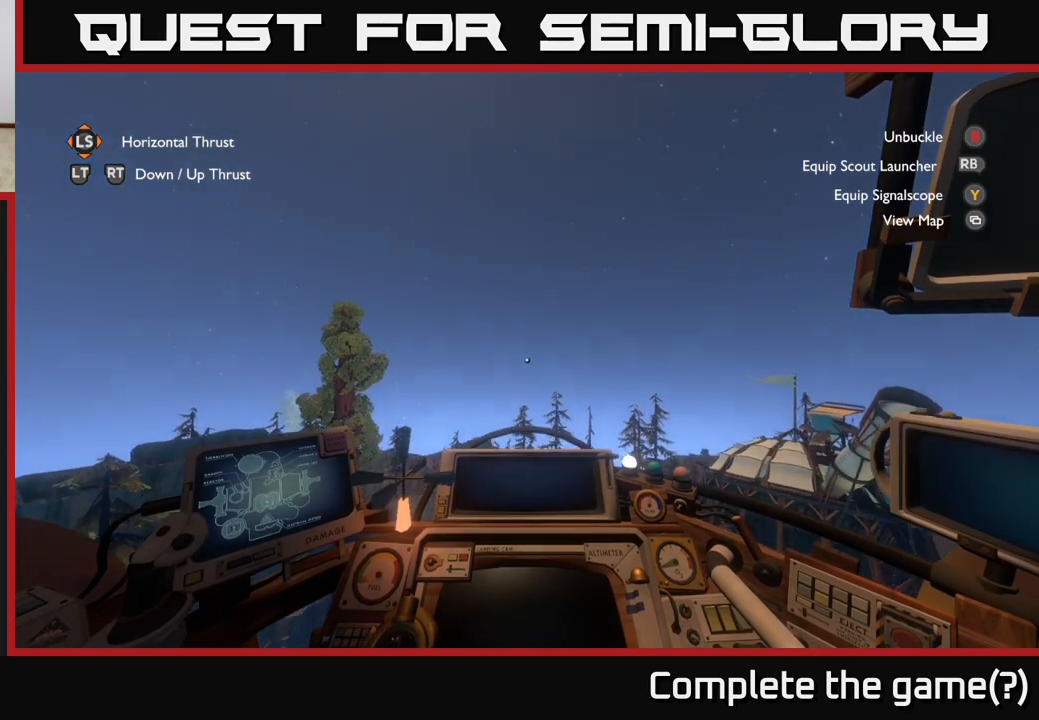
{"buttons": ["R2"], "left_stick": "center", "right_stick": "center", "events": []}
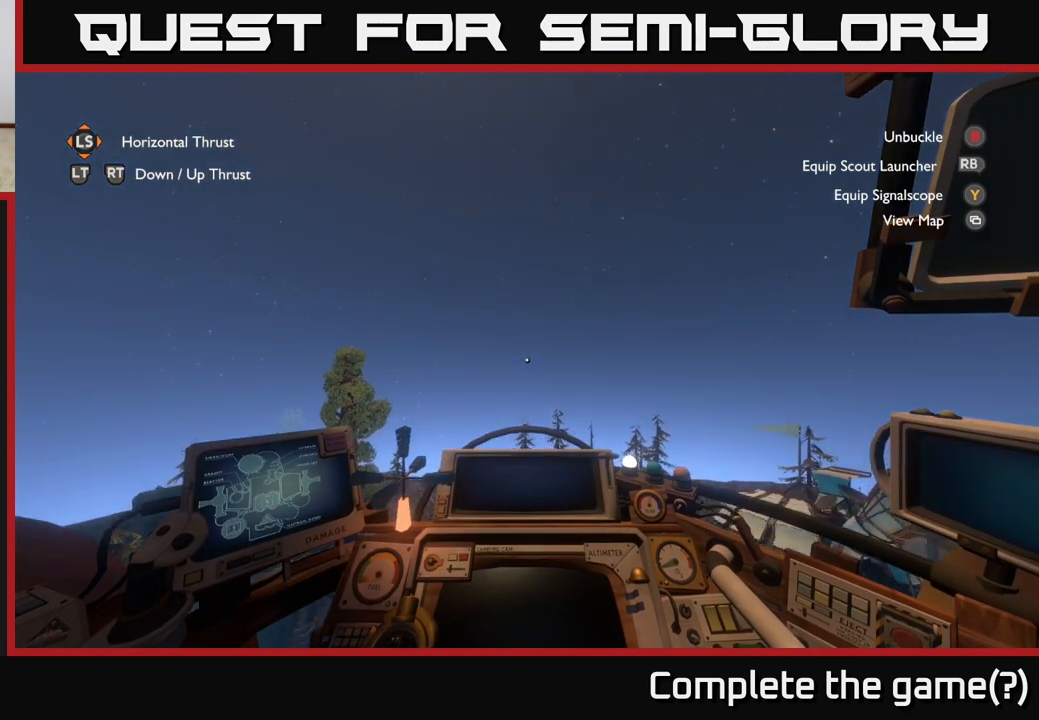
{"buttons": ["R2"], "left_stick": "center", "right_stick": "center", "events": []}
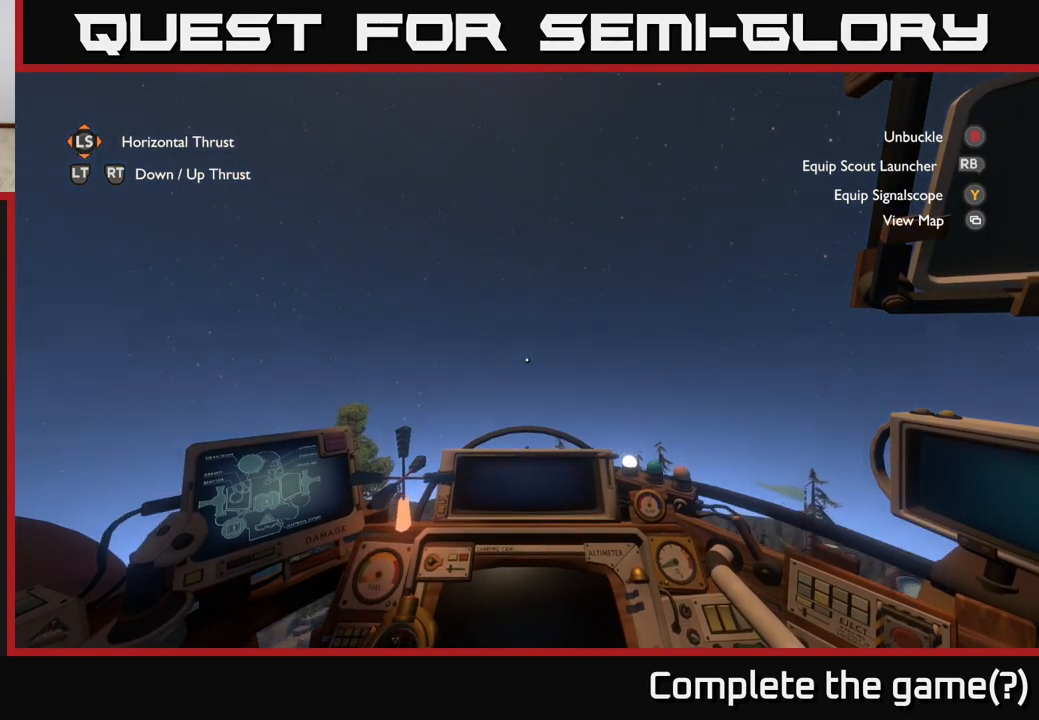
{"buttons": ["R2"], "left_stick": "center", "right_stick": "center", "events": []}
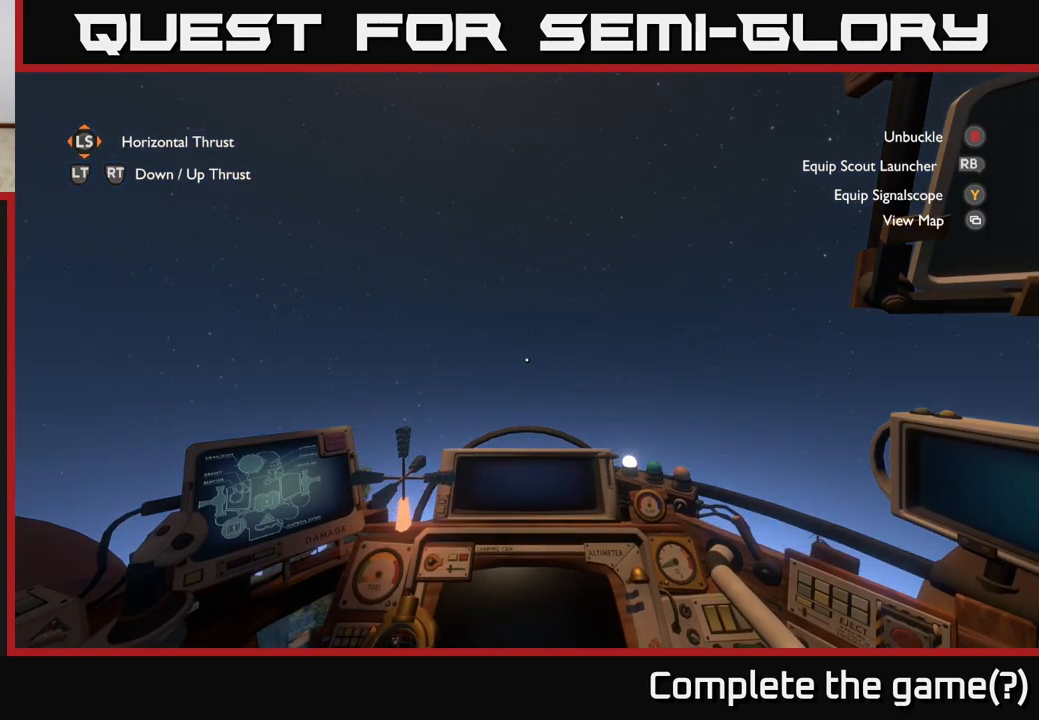
{"buttons": ["R2"], "left_stick": "center", "right_stick": "center", "events": []}
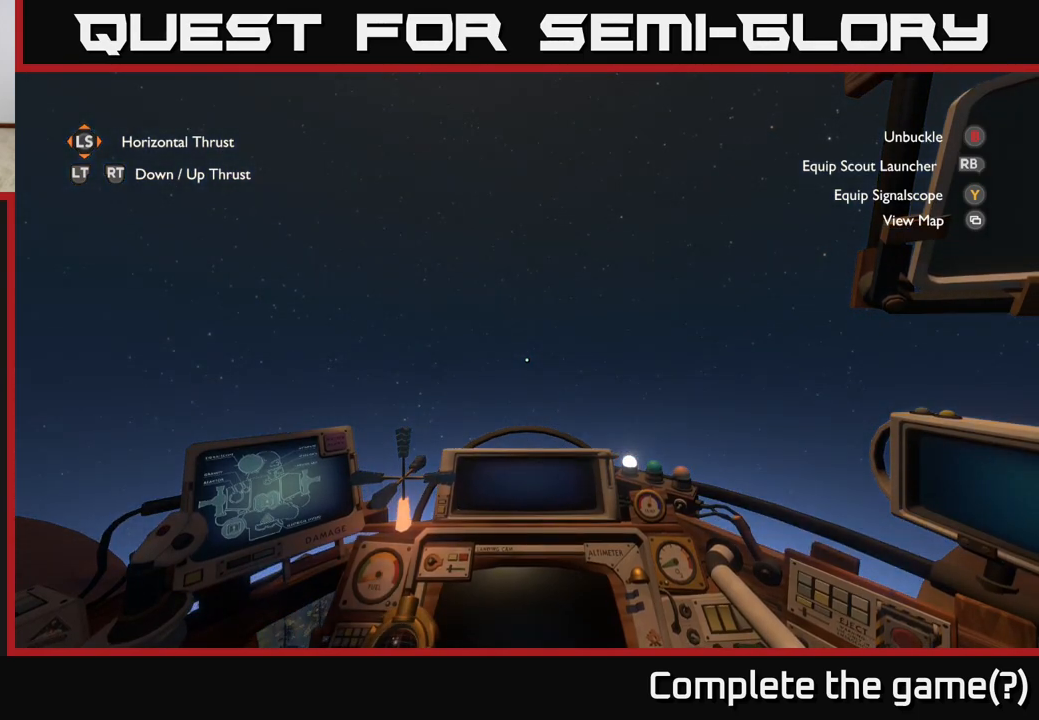
{"buttons": ["R2"], "left_stick": "center", "right_stick": "center", "events": []}
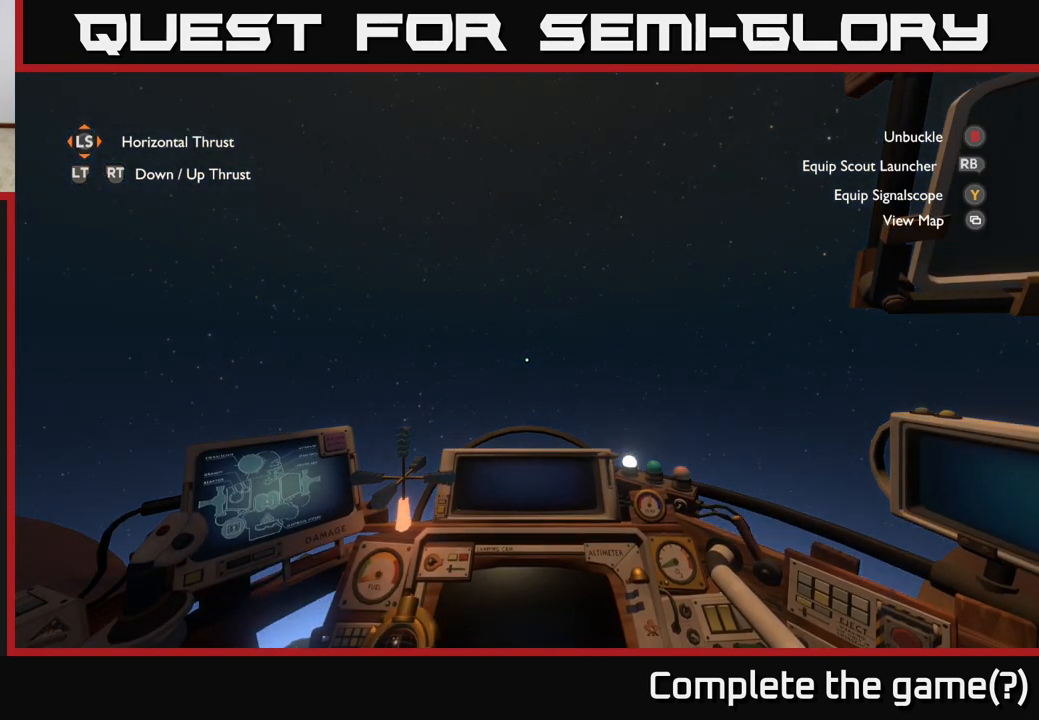
{"buttons": ["R2"], "left_stick": "center", "right_stick": "center", "events": []}
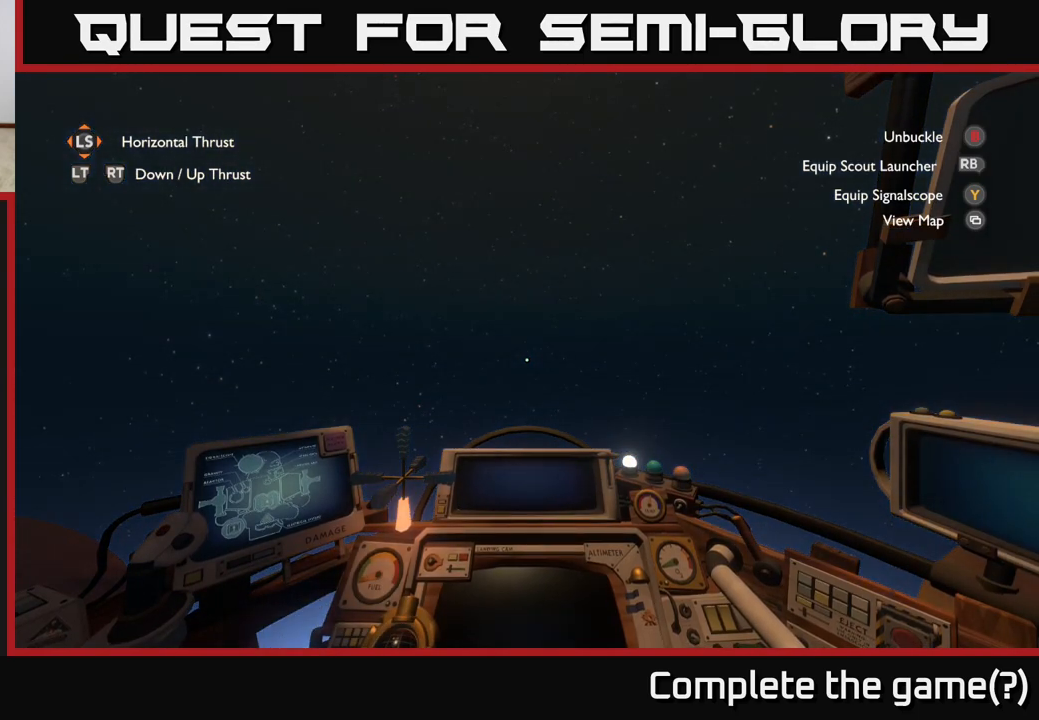
{"buttons": ["R2"], "left_stick": "center", "right_stick": "center", "events": []}
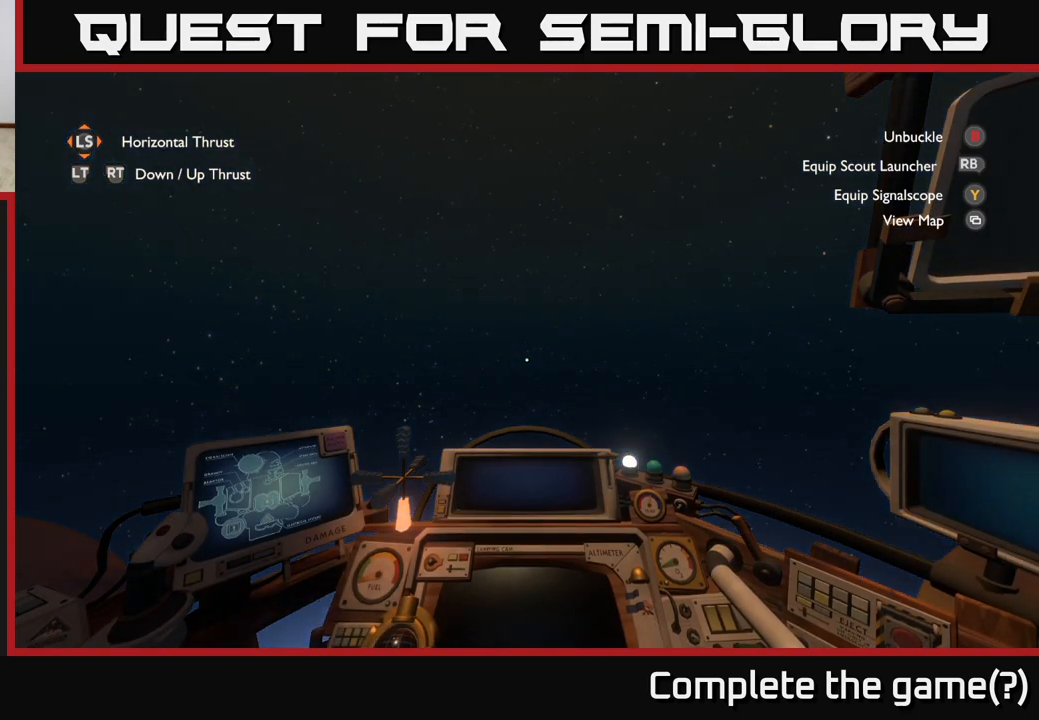
{"buttons": ["R2"], "left_stick": "center", "right_stick": "center", "events": []}
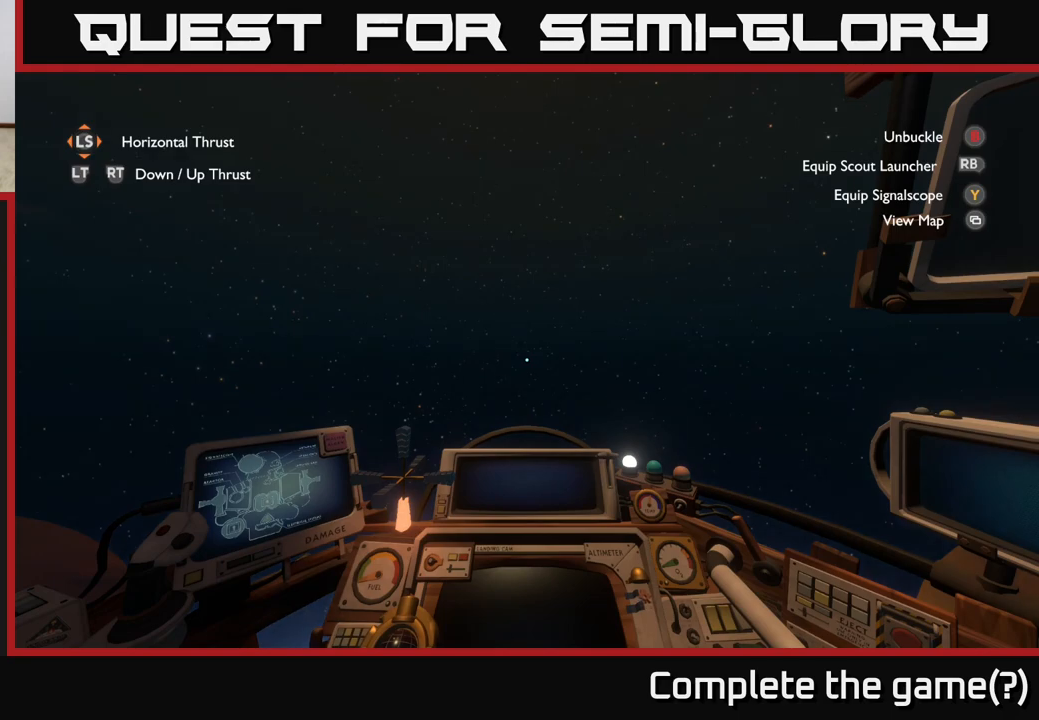
{"buttons": ["R2"], "left_stick": "center", "right_stick": "center", "events": []}
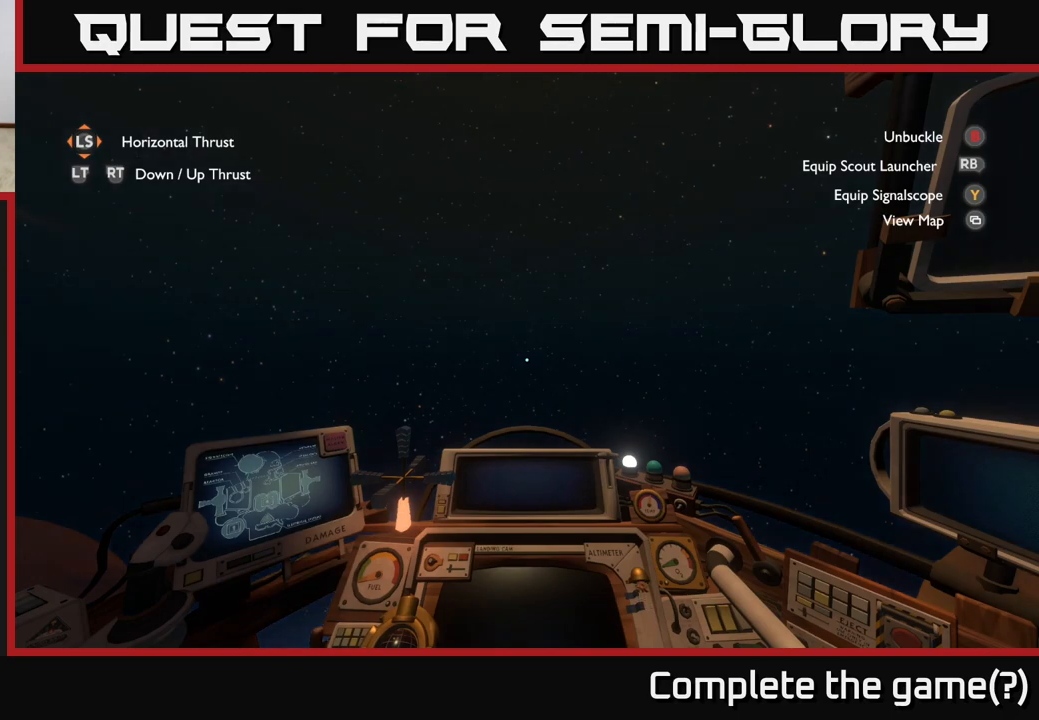
{"buttons": ["R2"], "left_stick": "center", "right_stick": "center", "events": []}
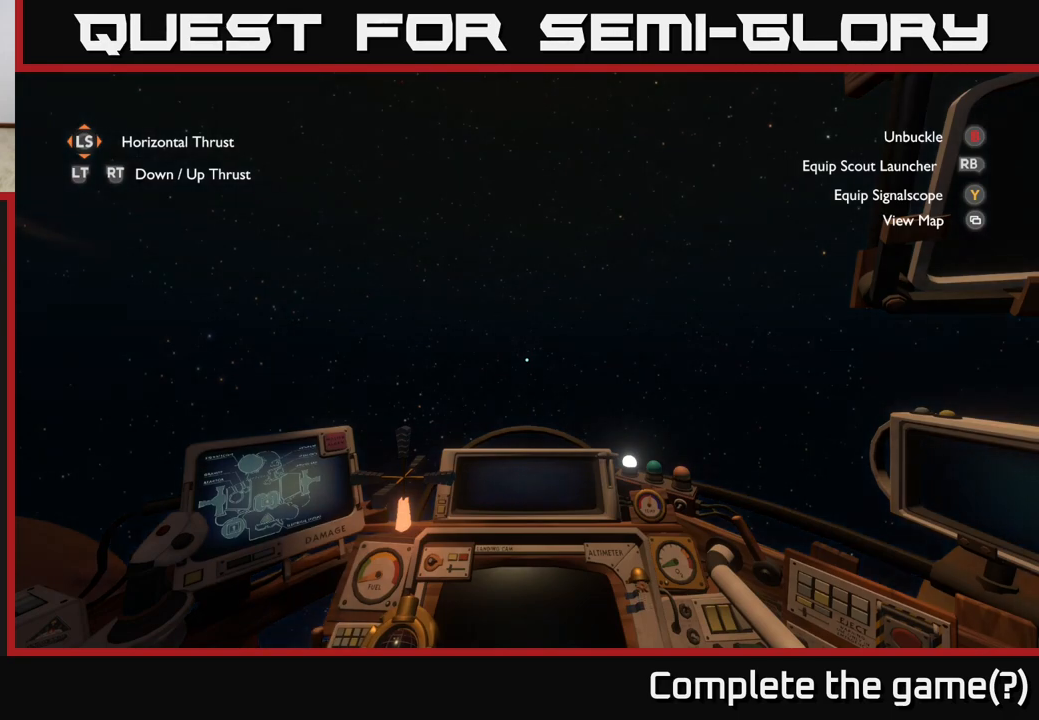
{"buttons": ["R2"], "left_stick": "center", "right_stick": "center", "events": []}
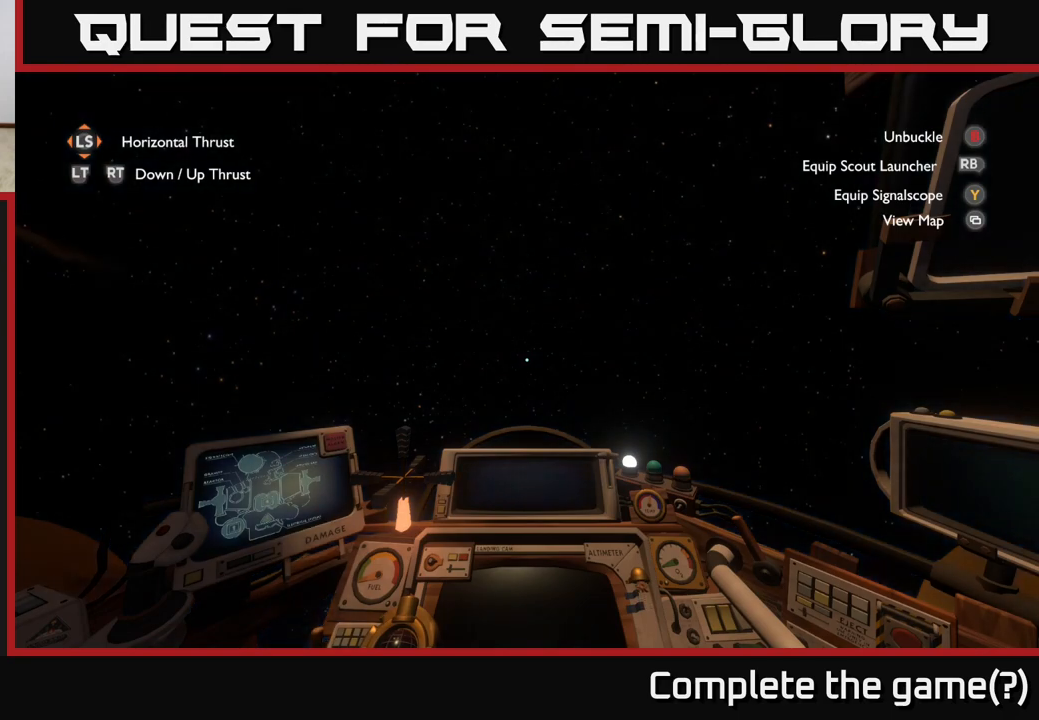
{"buttons": ["R2"], "left_stick": "center", "right_stick": "center", "events": []}
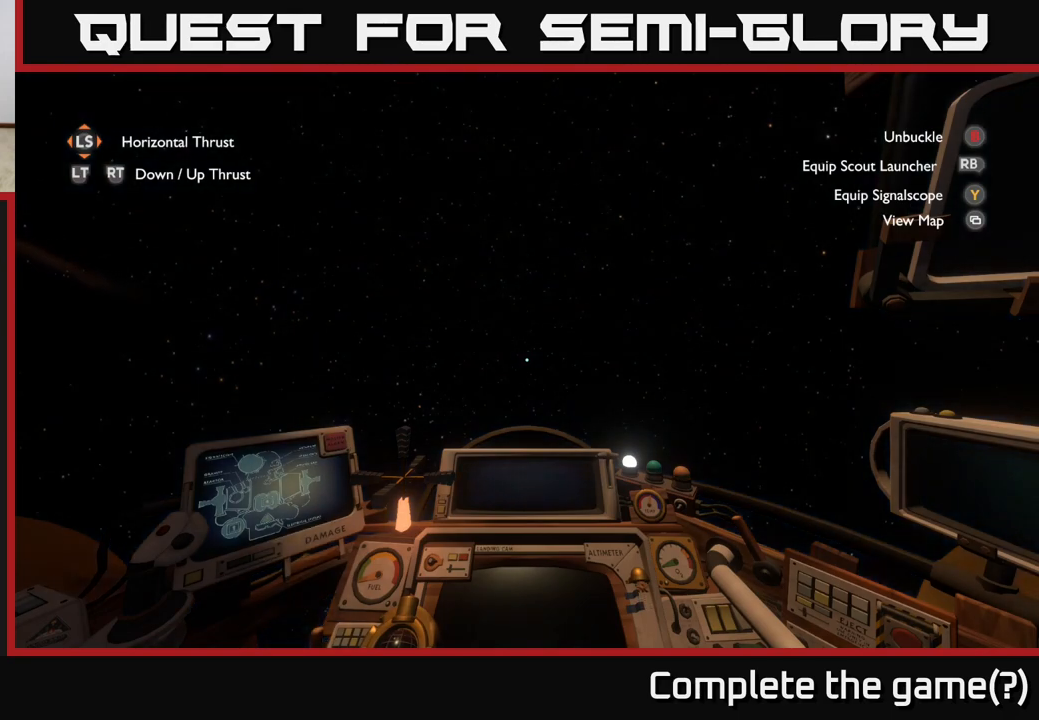
{"buttons": ["R2"], "left_stick": "center", "right_stick": "center", "events": []}
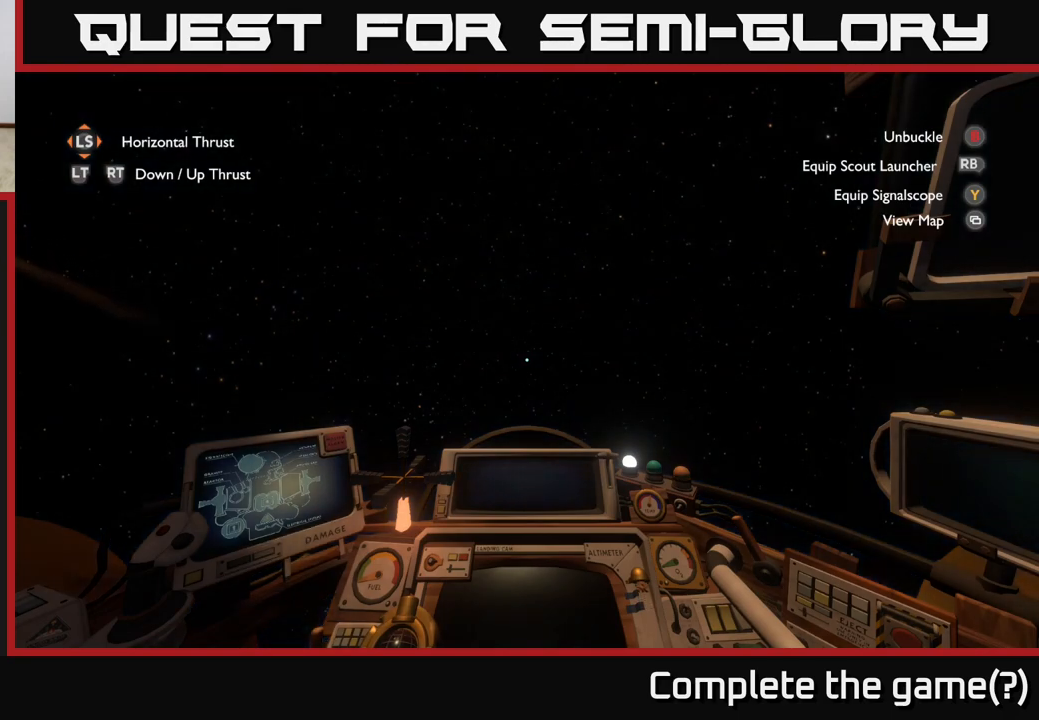
{"buttons": ["R2"], "left_stick": "center", "right_stick": "center", "events": []}
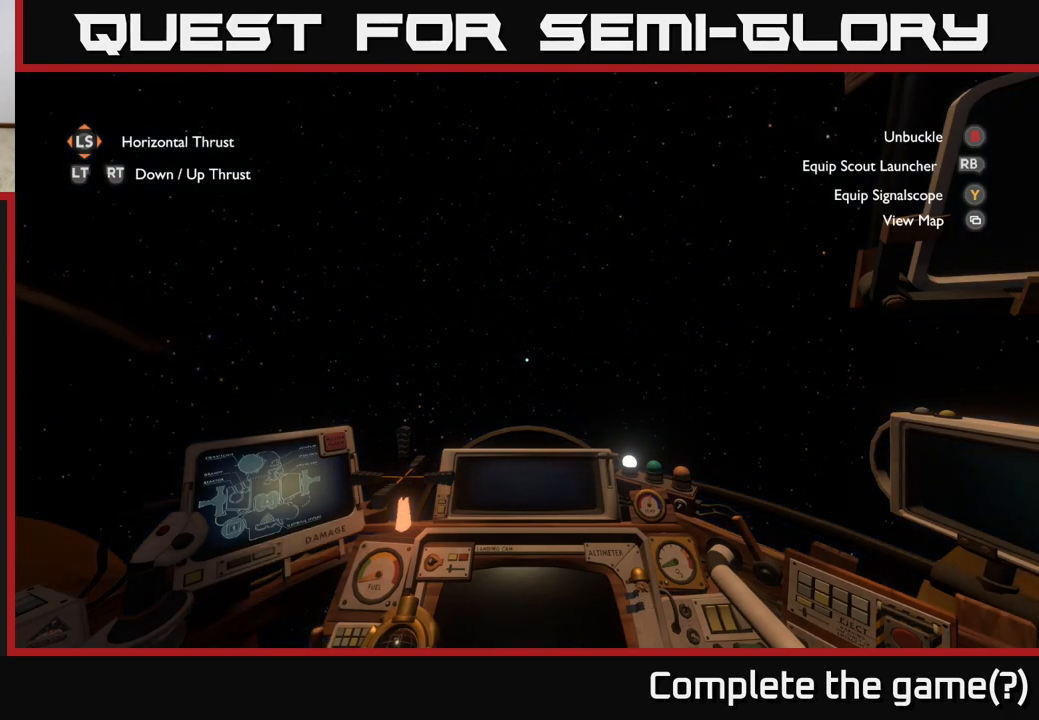
{"buttons": ["R2"], "left_stick": "center", "right_stick": "center", "events": []}
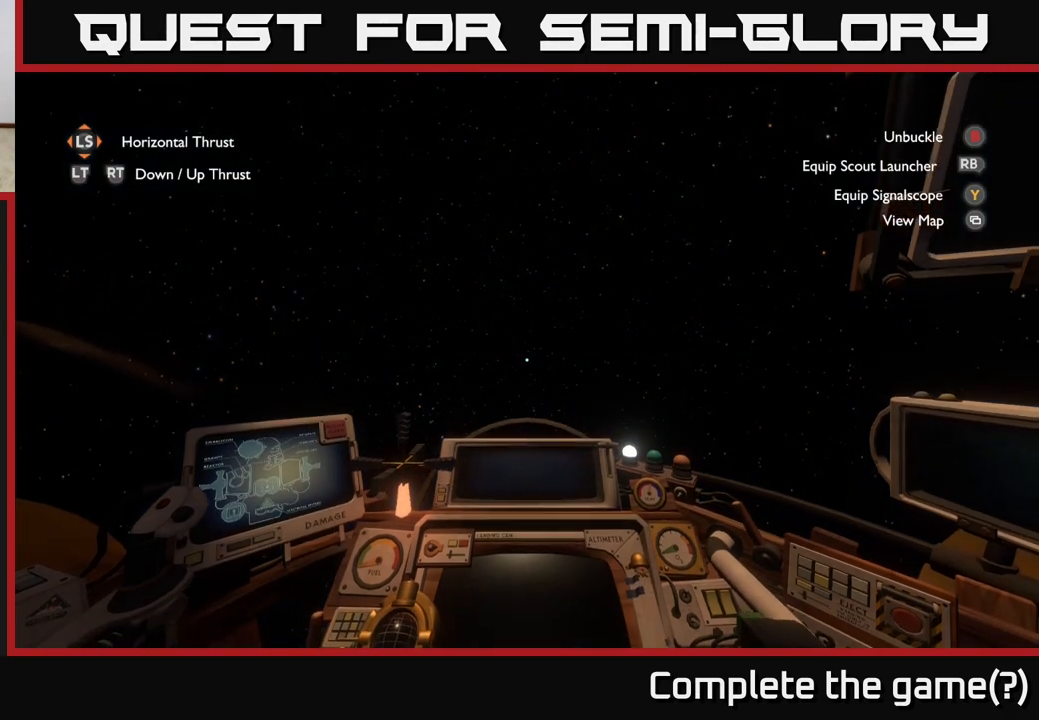
{"buttons": [], "left_stick": "center", "right_stick": "center", "events": [[50, "R2", "up"]]}
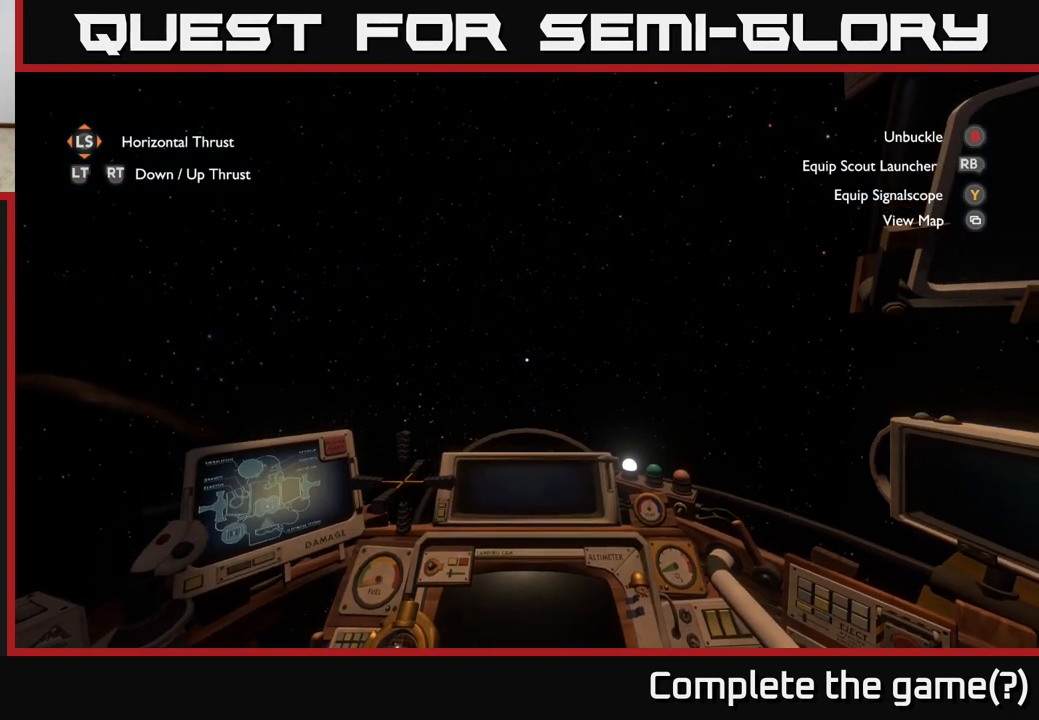
{"buttons": [], "left_stick": "center", "right_stick": "center", "events": []}
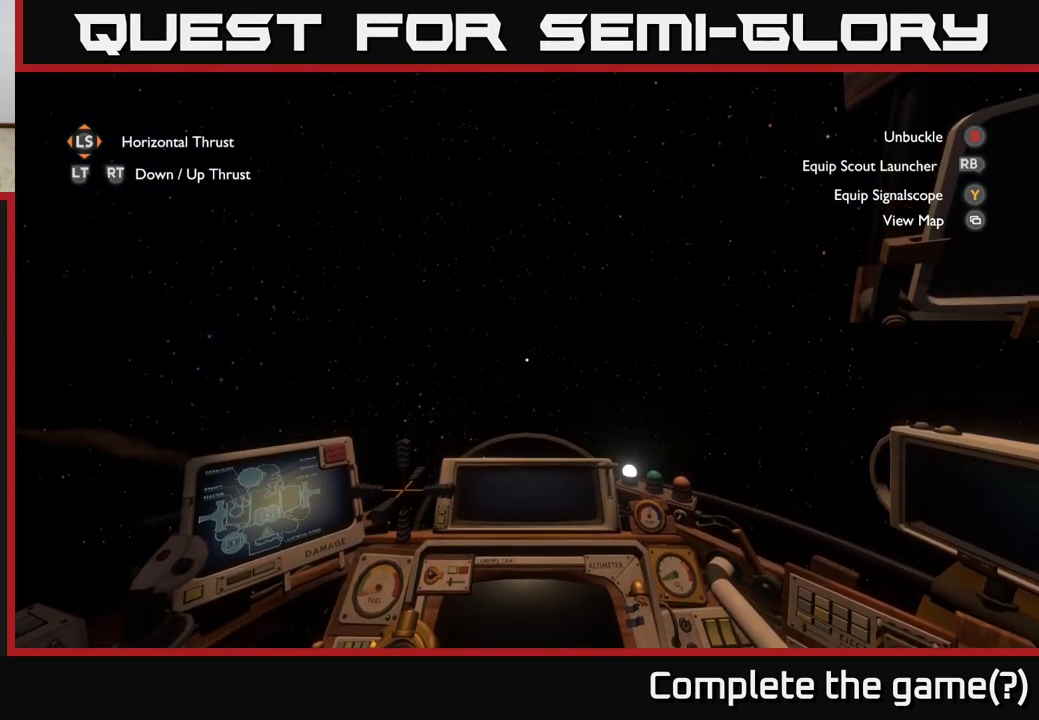
{"buttons": [], "left_stick": "center", "right_stick": "center", "events": []}
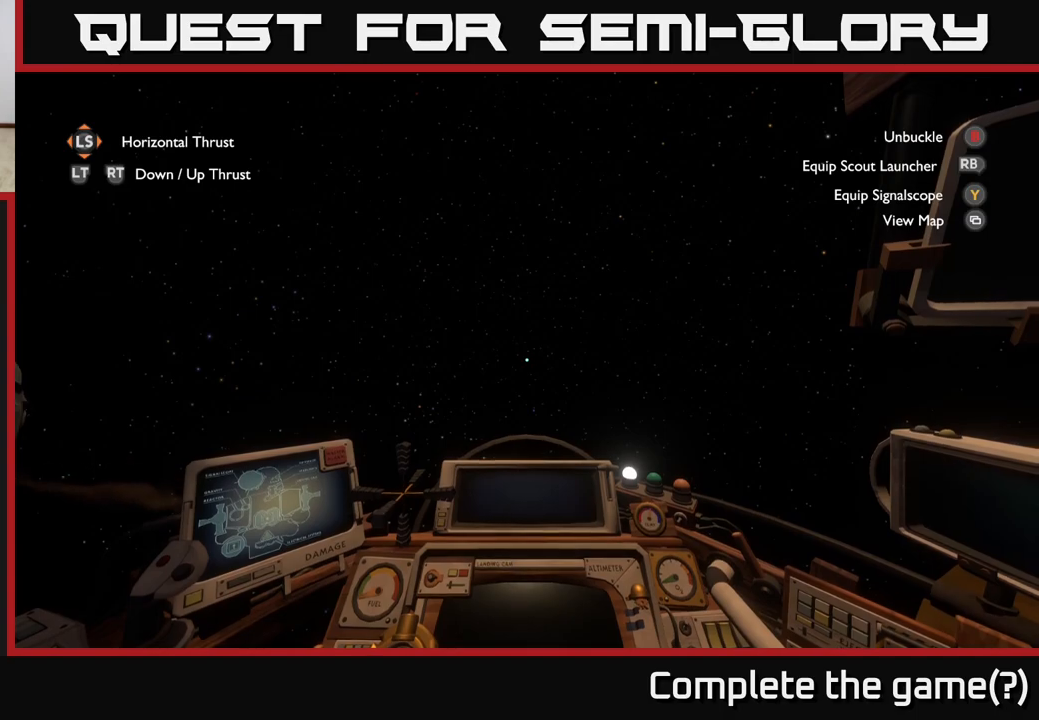
{"buttons": [], "left_stick": "center", "right_stick": "center", "events": [[117, "X", "down"], [217, "X", "up"]]}
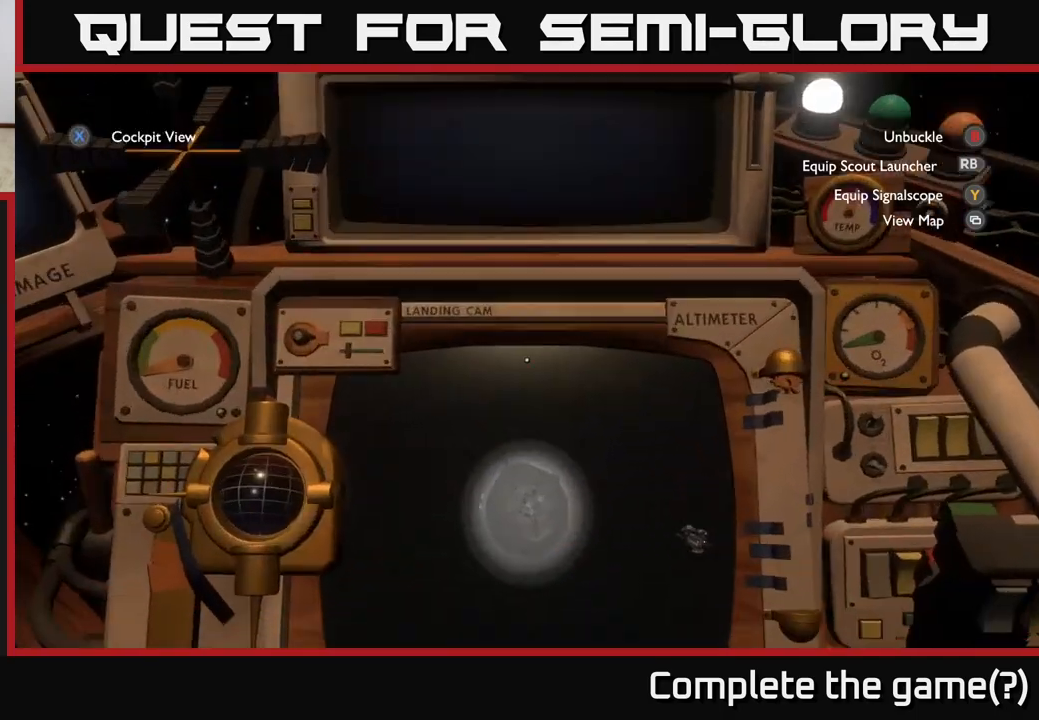
{"buttons": [], "left_stick": "center", "right_stick": "center", "events": []}
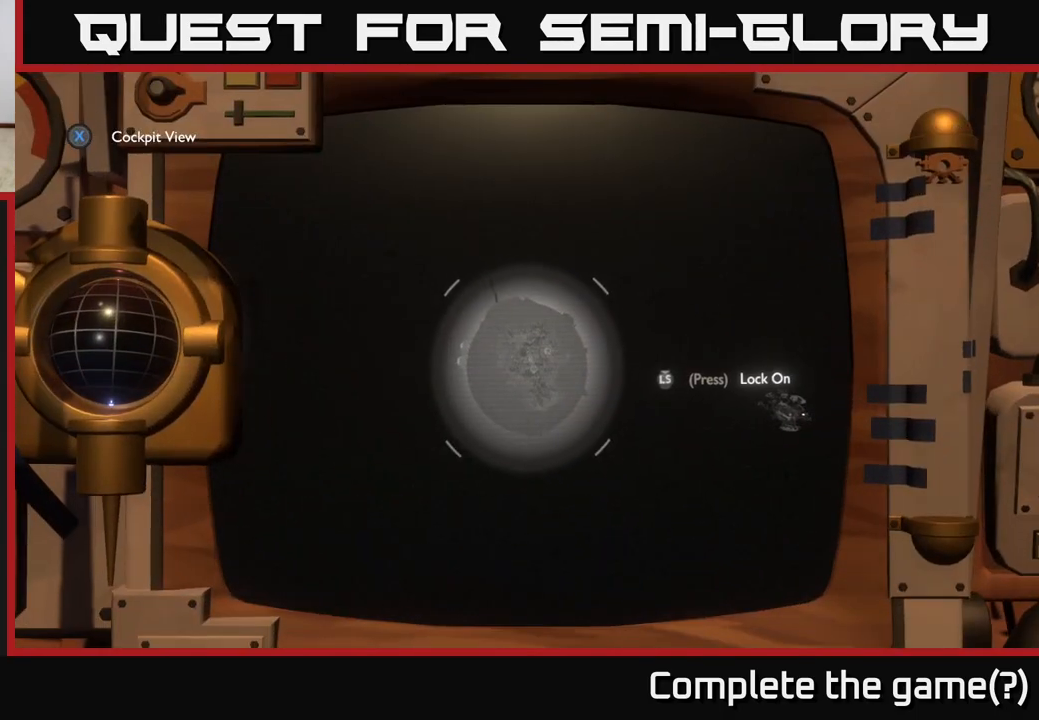
{"buttons": [], "left_stick": "center", "right_stick": "center", "events": [[250, "X", "down"], [350, "X", "up"]]}